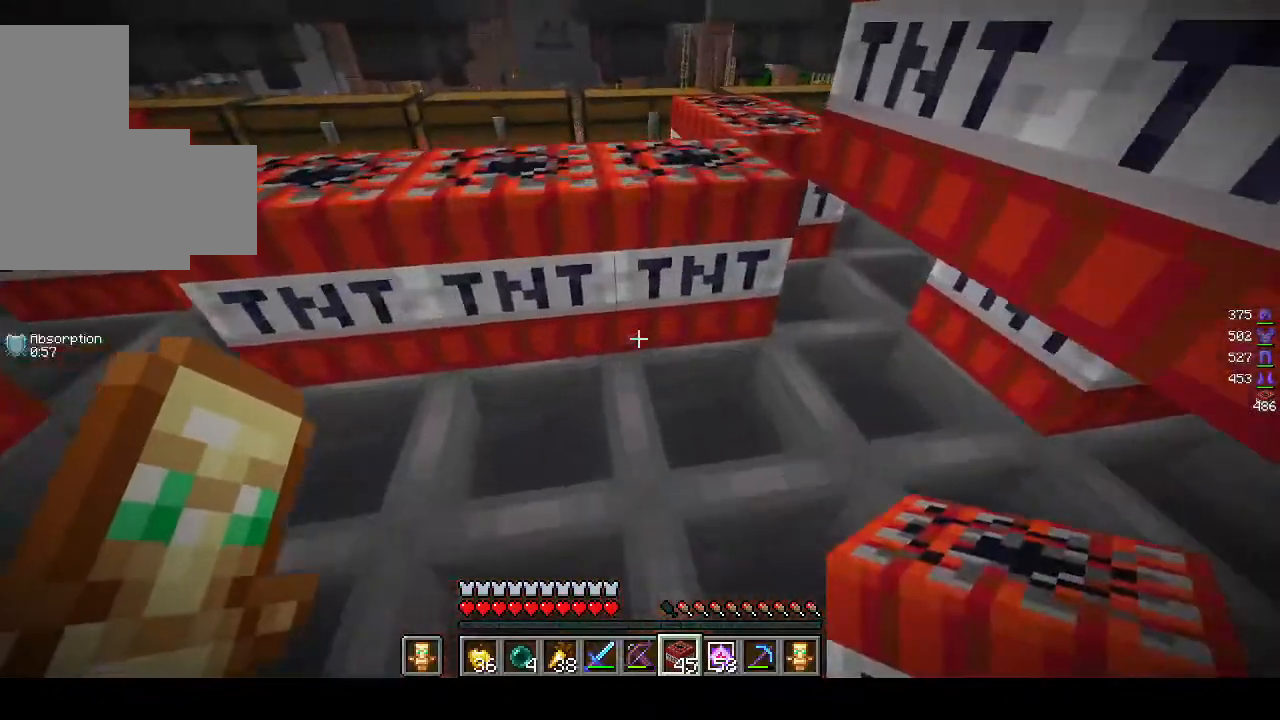
Gameplay with keyboard and mouse; each line is a JSON object with the keys and mouse buttons held at the frame after it. "events" lists presses ("down") and releases ("up") of "a", "d", "s", "w", "mouse_left" and "mouse_right" between this image and that frame as [ms after this image, input, new state], when the widget could be followed in between. "mouse_left", "mouse_right" = the "left", "right" buttons of the "mouse" list. No other keys are recorded. Fast repeated clicks can show as one long hold. Mouse movement is not recorded.
{"keys": ["w"], "mouse": [], "events": []}
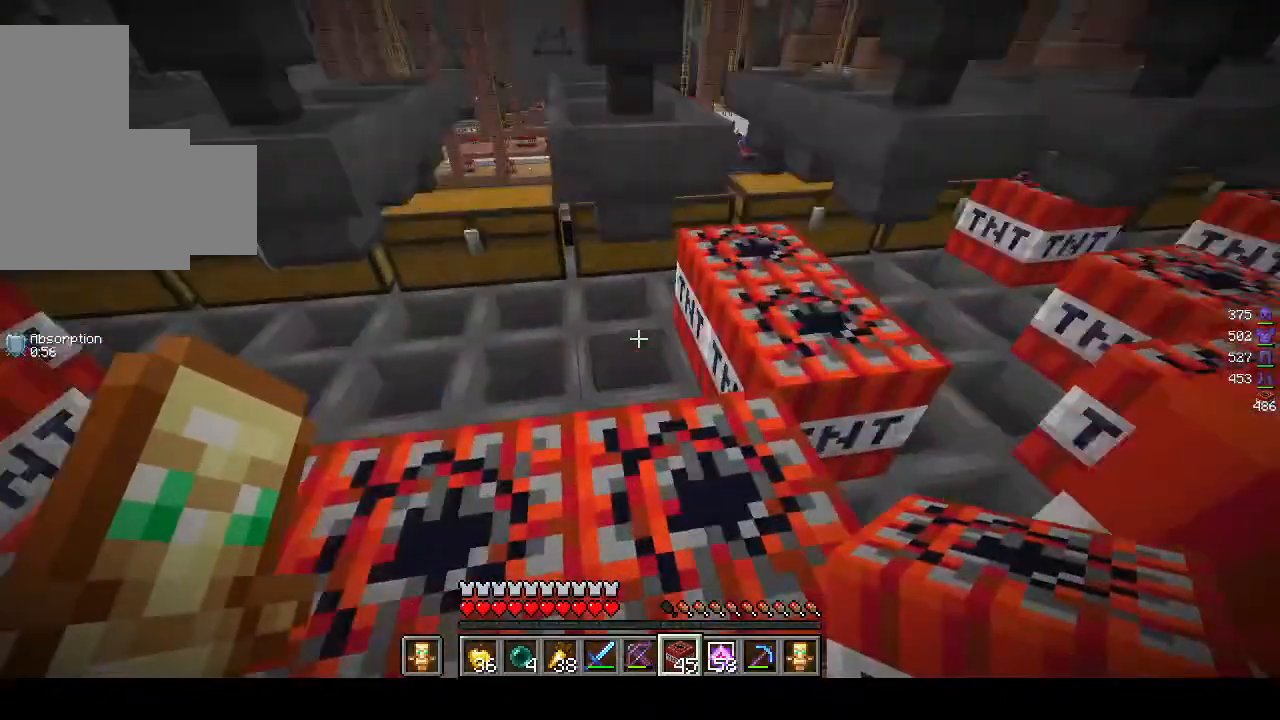
{"keys": ["a", "w"], "mouse": [], "events": [[200, "w", "up"], [383, "a", "down"], [467, "w", "down"]]}
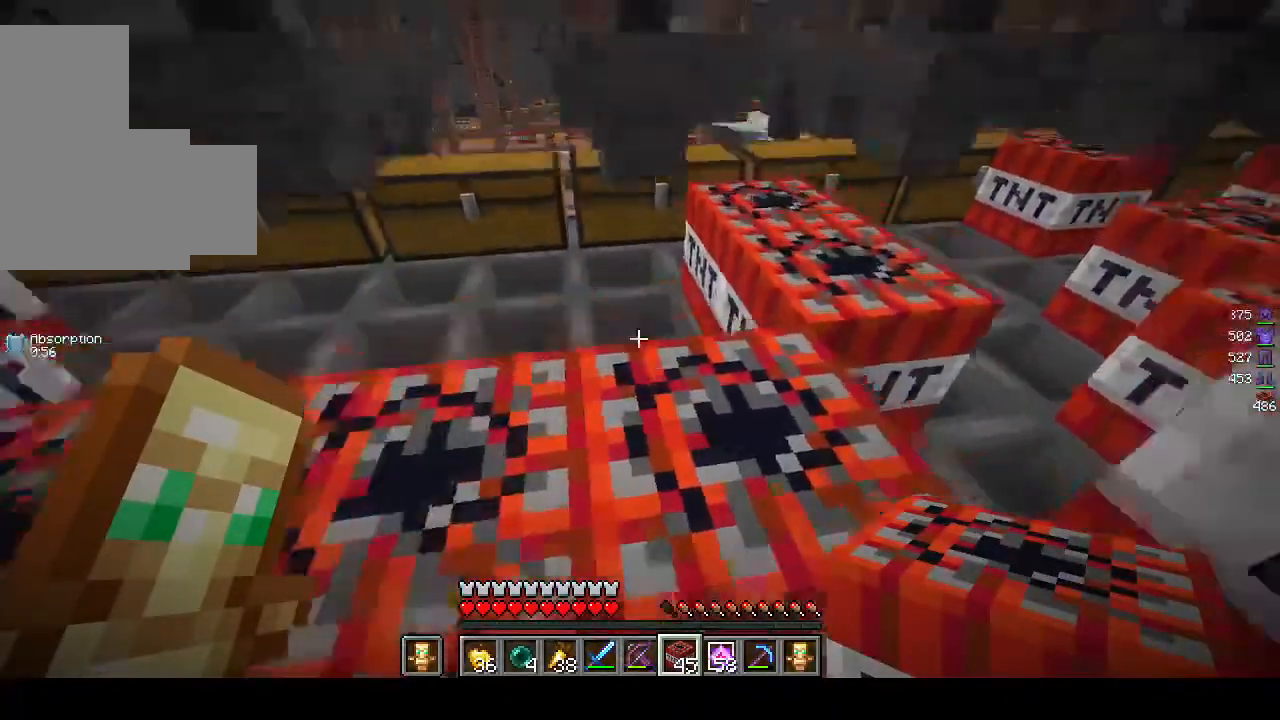
{"keys": ["w"], "mouse": [], "events": [[200, "a", "up"]]}
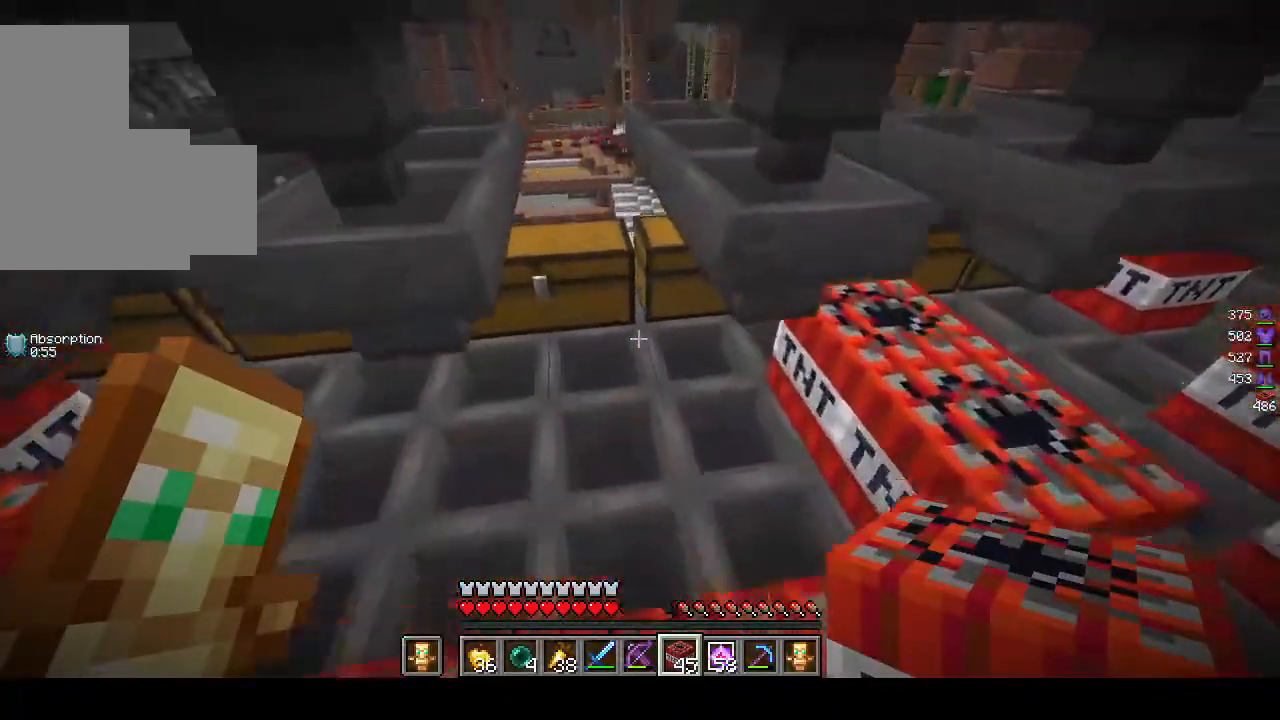
{"keys": ["w"], "mouse": [], "events": []}
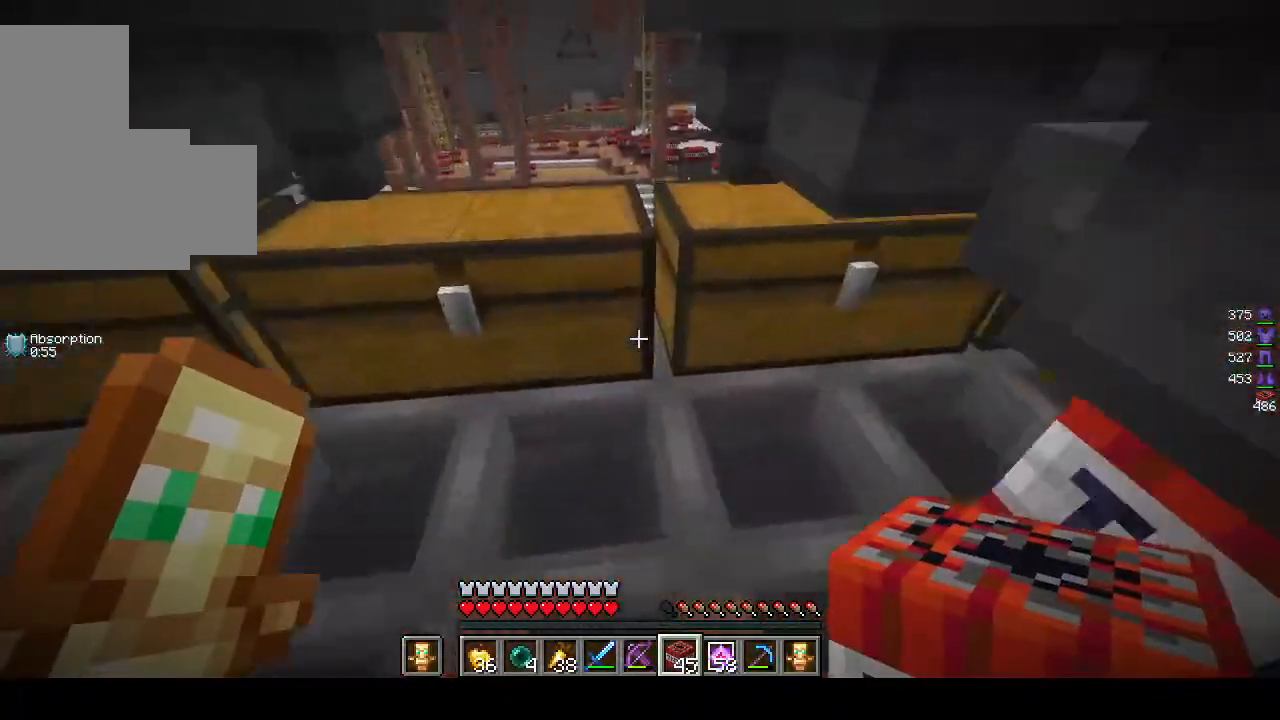
{"keys": [], "mouse": [], "events": [[267, "w", "up"]]}
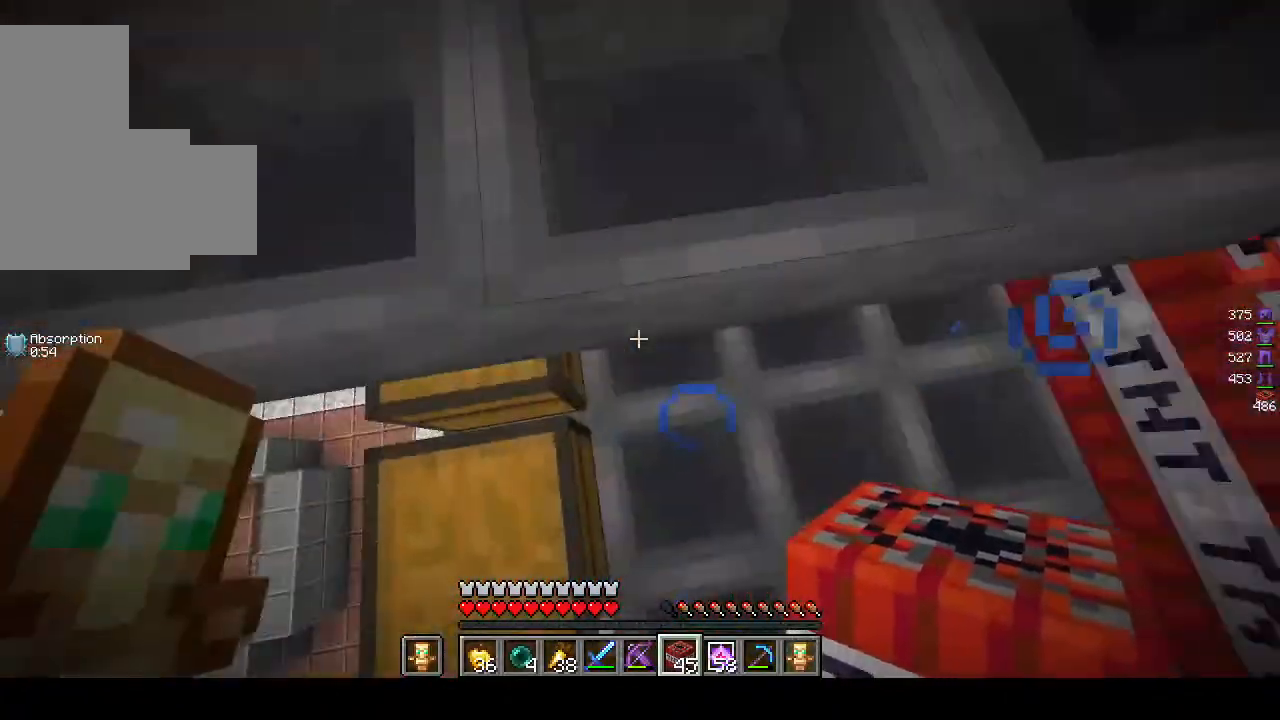
{"keys": [], "mouse": ["right"], "events": [[383, "mouse_right", "down"]]}
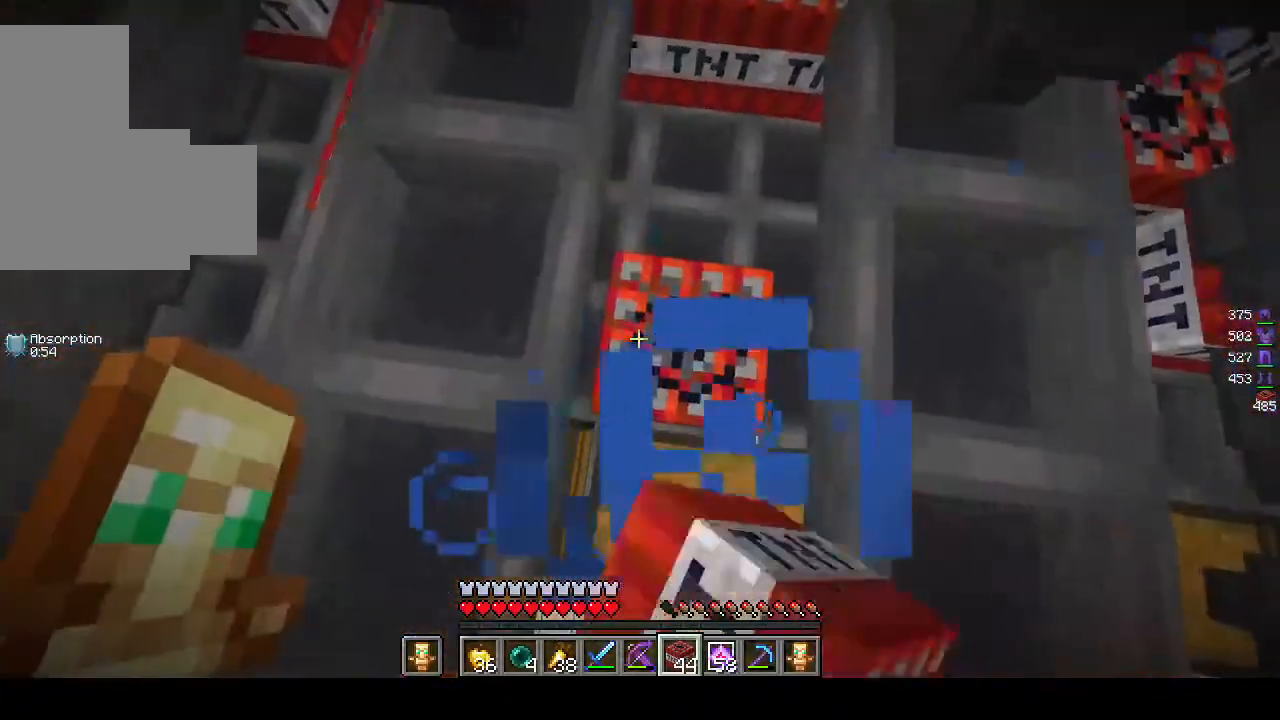
{"keys": [], "mouse": ["right"]}
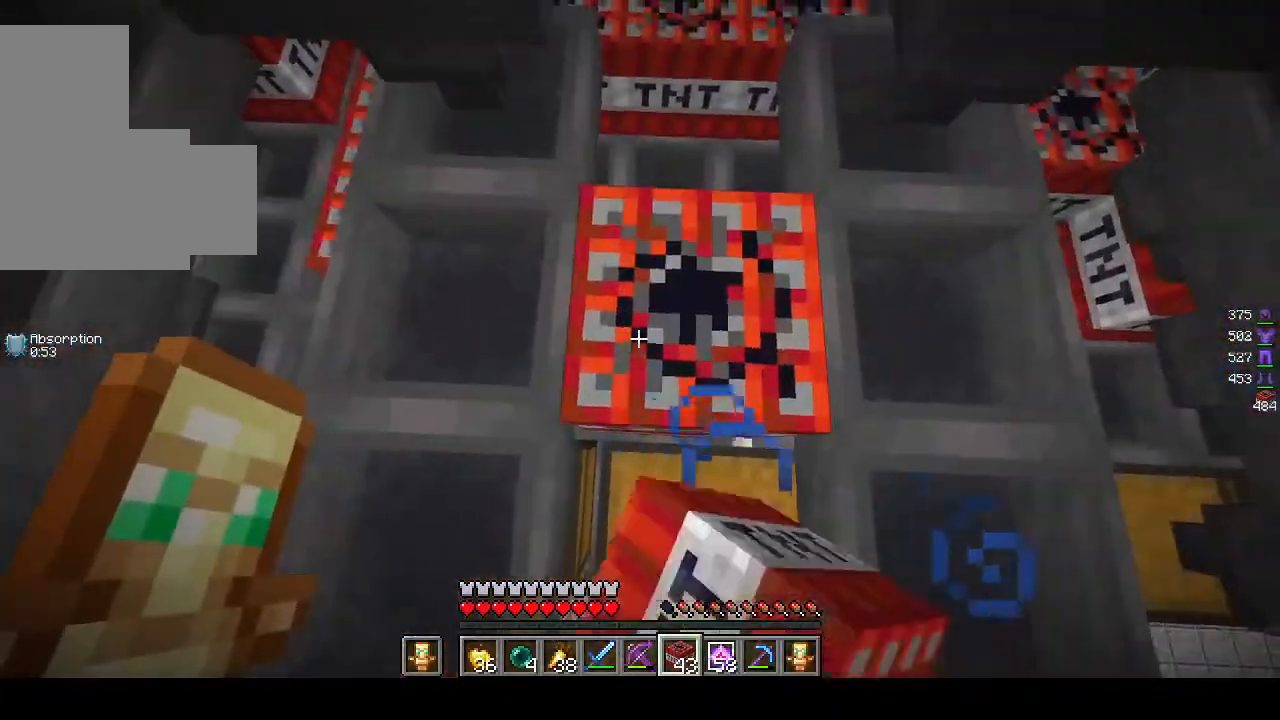
{"keys": ["d", "s"], "mouse": ["right"], "events": [[67, "s", "down"], [100, "mouse_right", "up"], [383, "d", "down"], [433, "mouse_right", "down"]]}
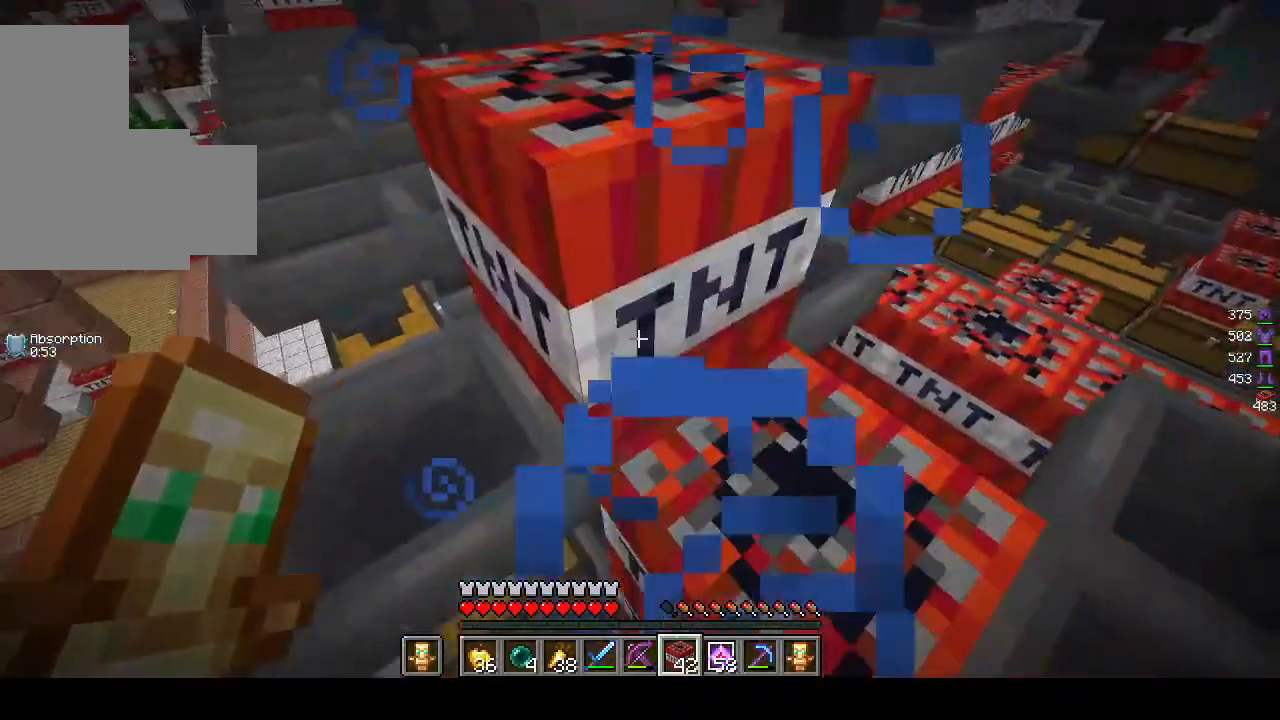
{"keys": ["w"], "mouse": [], "events": [[117, "mouse_right", "up"], [167, "d", "up"], [200, "s", "up"], [367, "w", "down"]]}
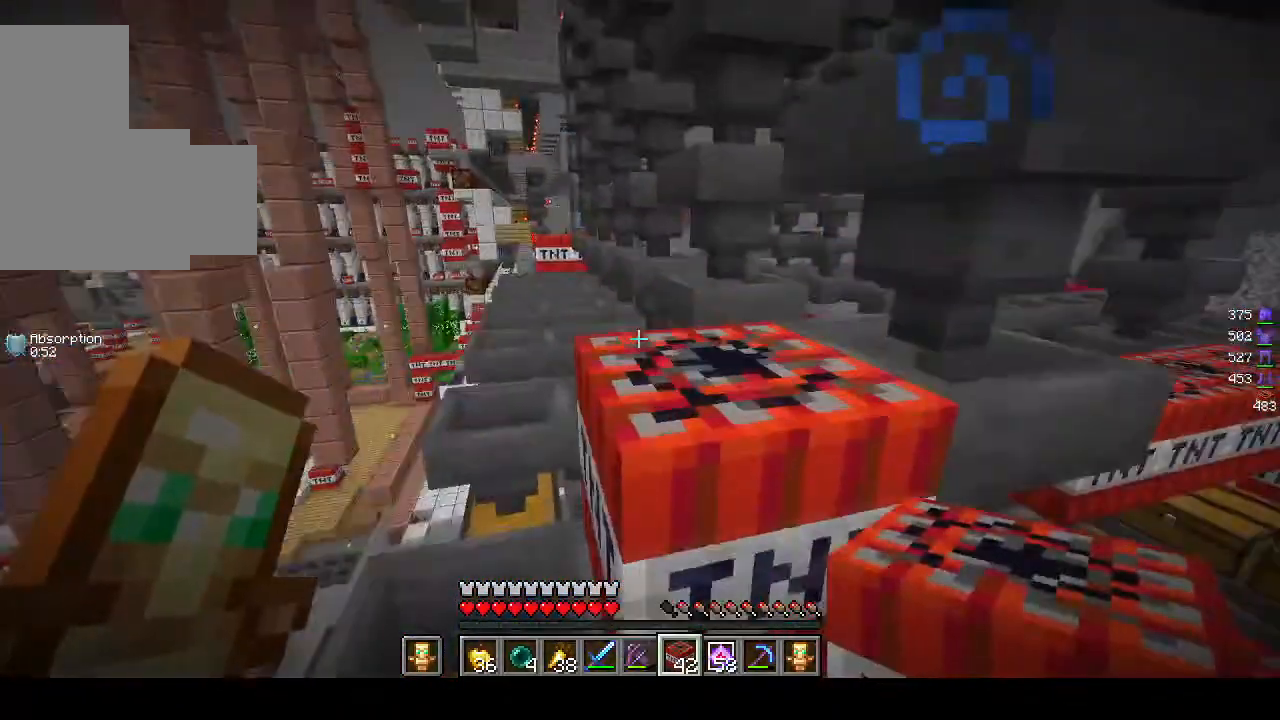
{"keys": [], "mouse": [], "events": [[83, "a", "down"], [317, "w", "up"], [483, "a", "up"]]}
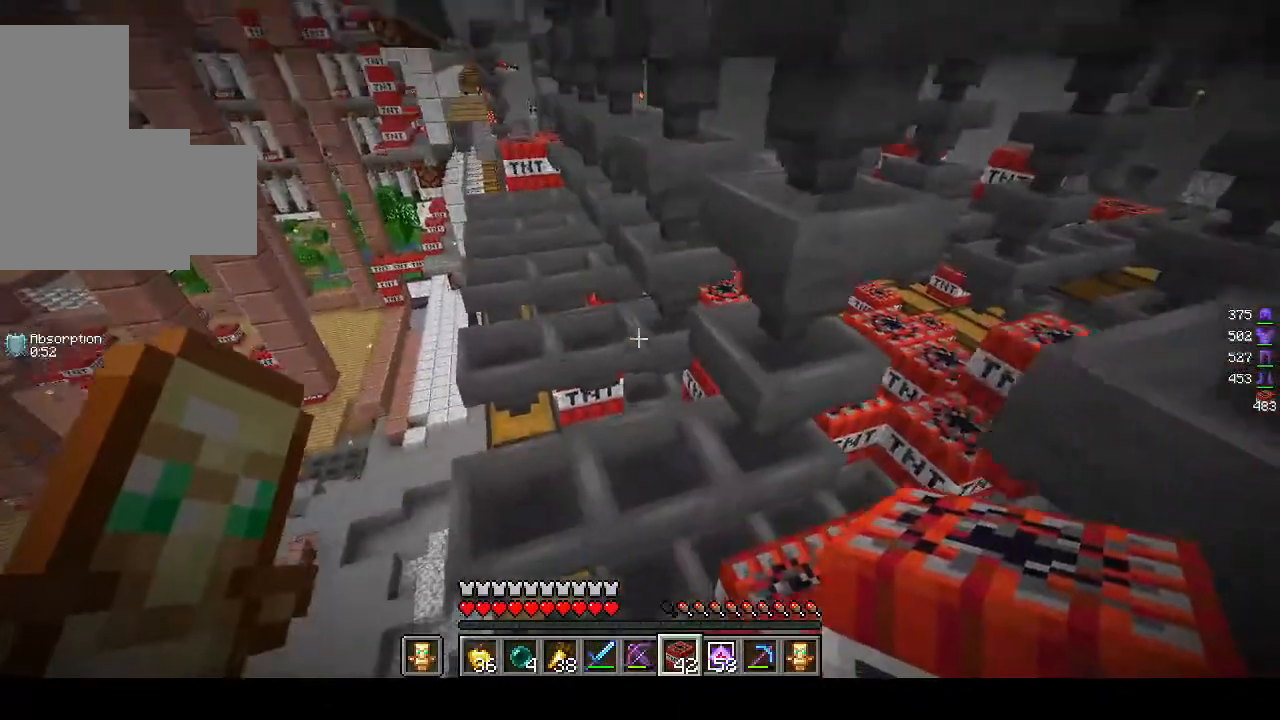
{"keys": [], "mouse": []}
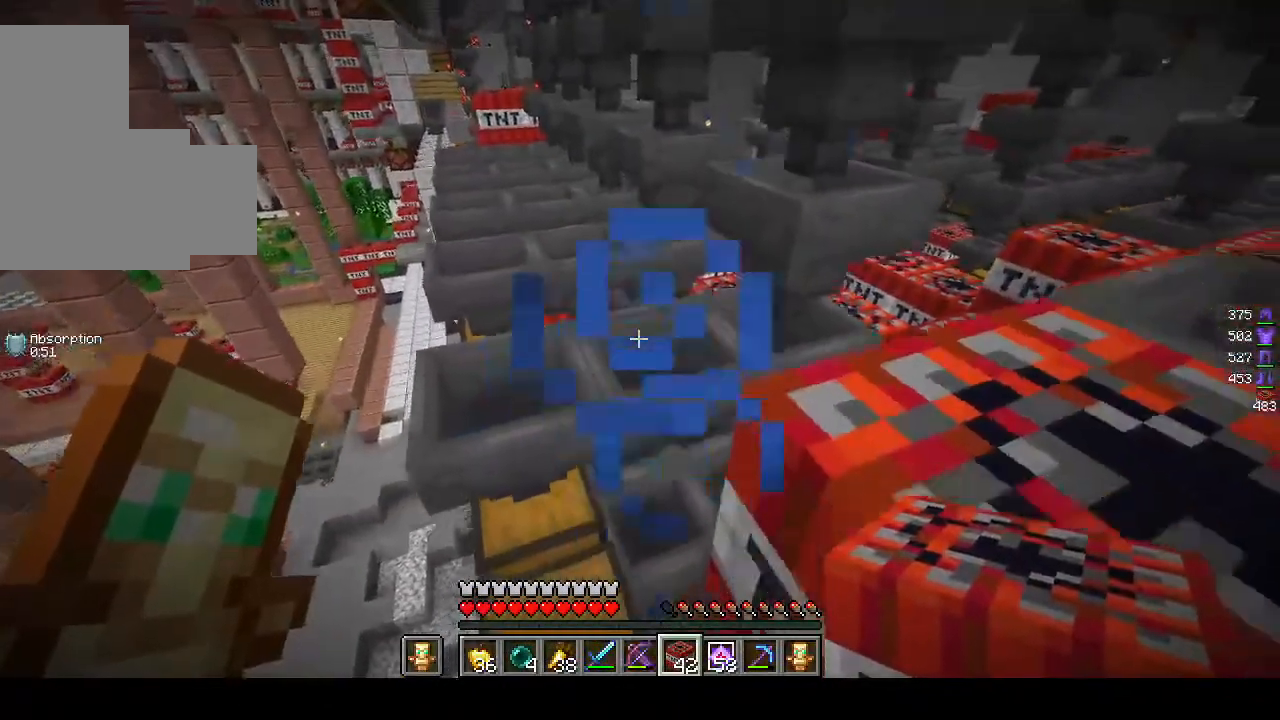
{"keys": [], "mouse": [], "events": [[67, "mouse_right", "down"], [167, "mouse_right", "up"]]}
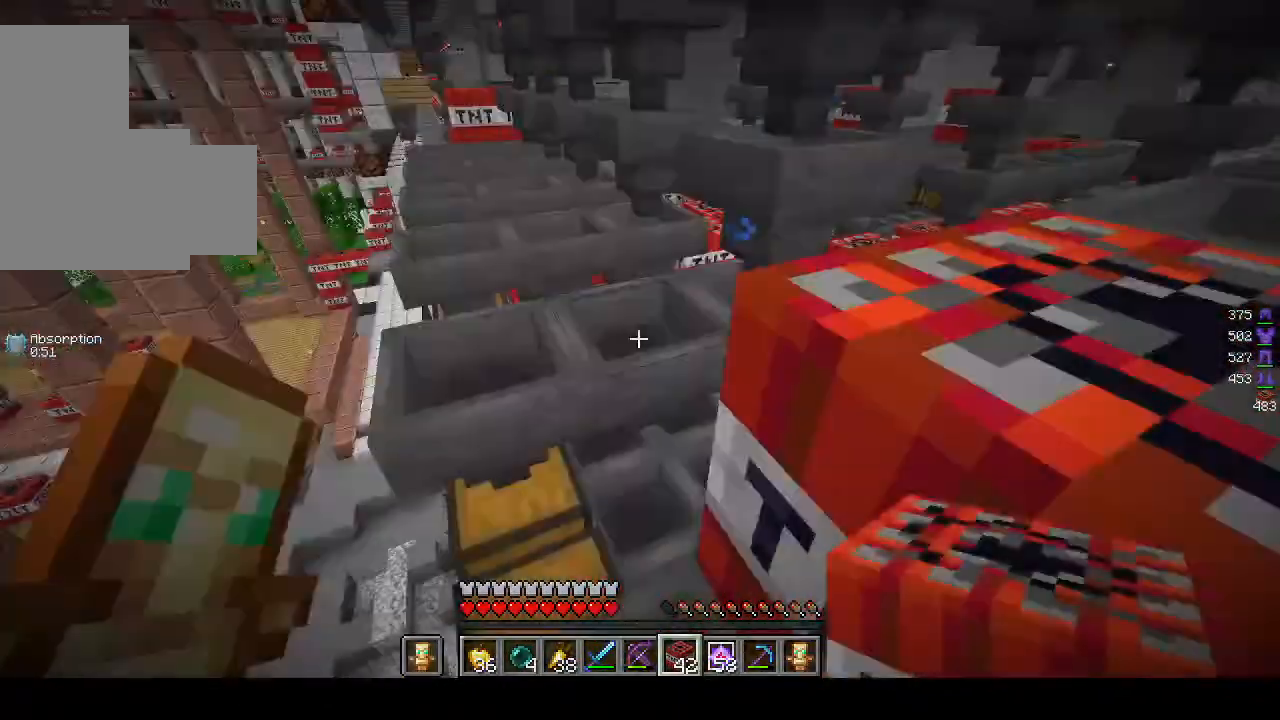
{"keys": [], "mouse": [], "events": [[283, "mouse_right", "down"], [467, "mouse_right", "up"]]}
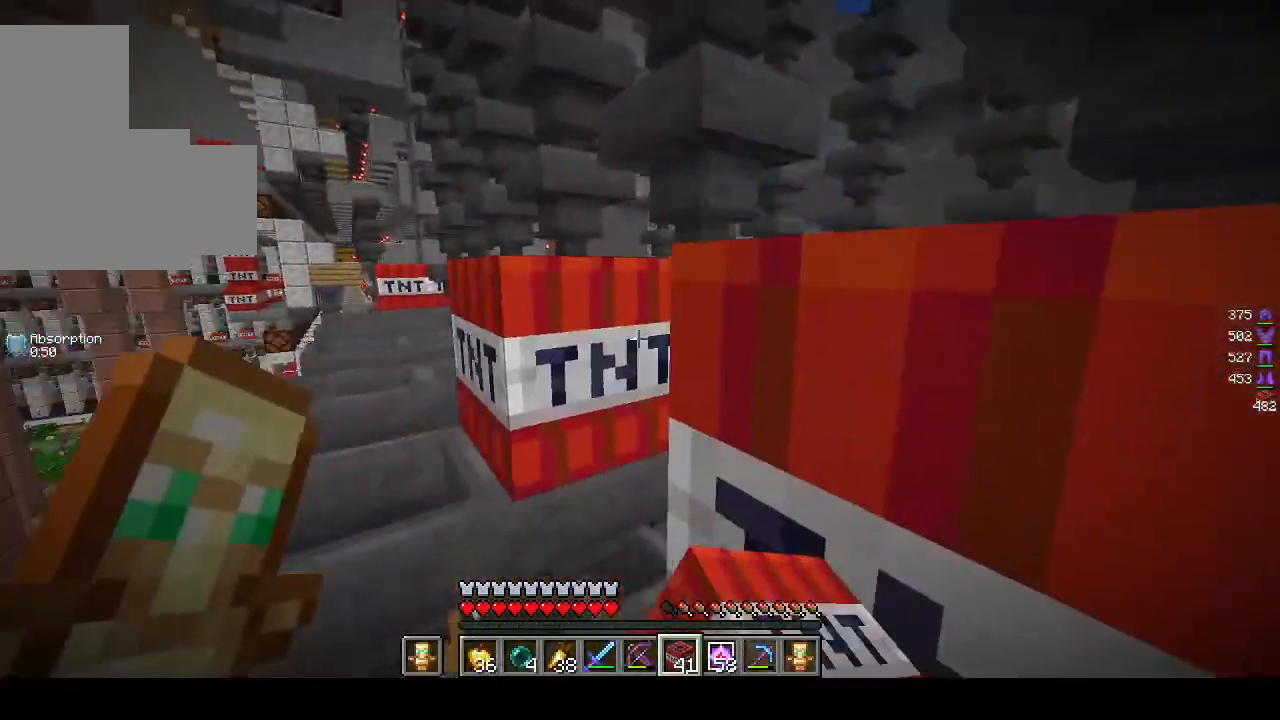
{"keys": ["a", "w"], "mouse": []}
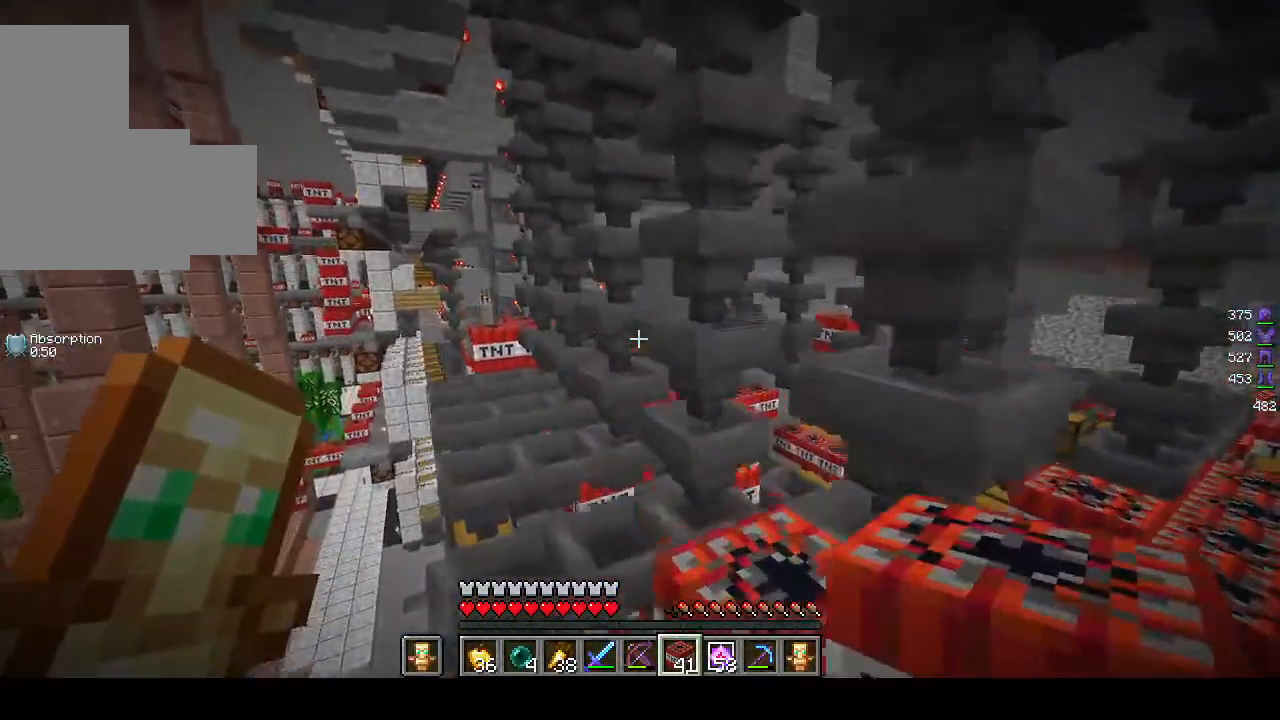
{"keys": ["a", "w"], "mouse": [], "events": [[17, "a", "up"], [167, "d", "down"], [467, "a", "down"], [467, "d", "up"]]}
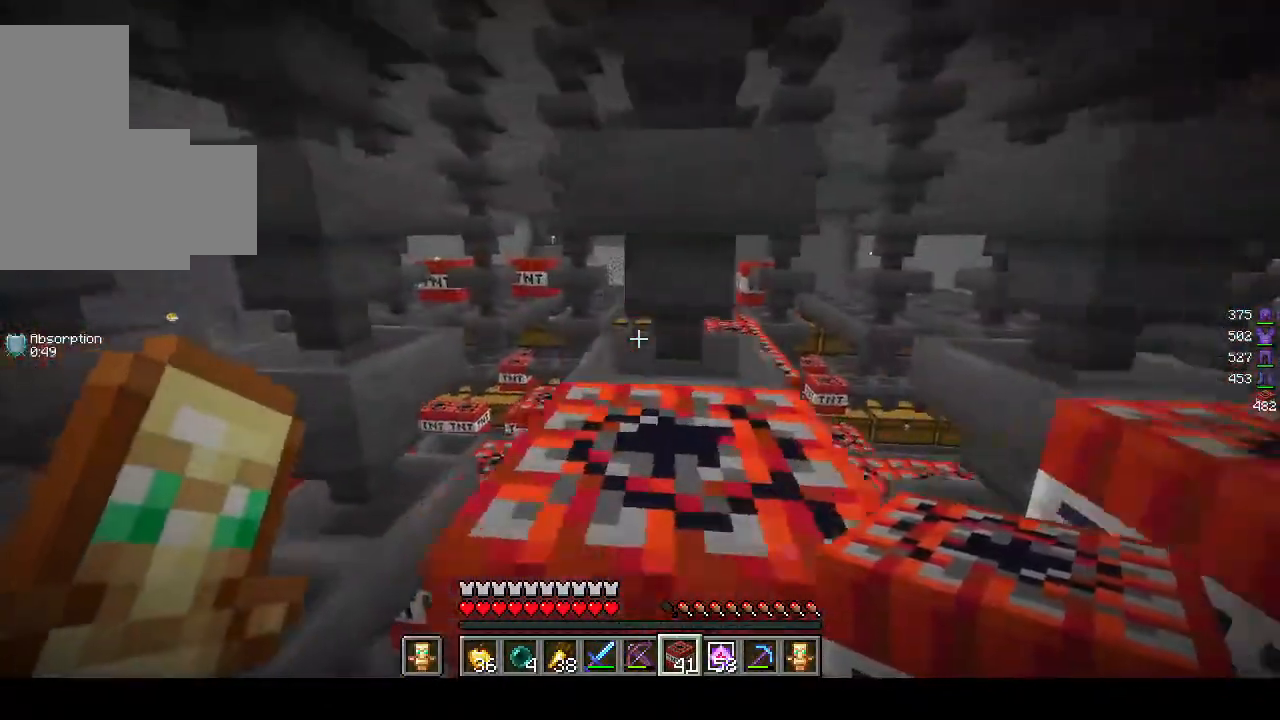
{"keys": [], "mouse": [], "events": [[167, "w", "up"], [383, "a", "up"]]}
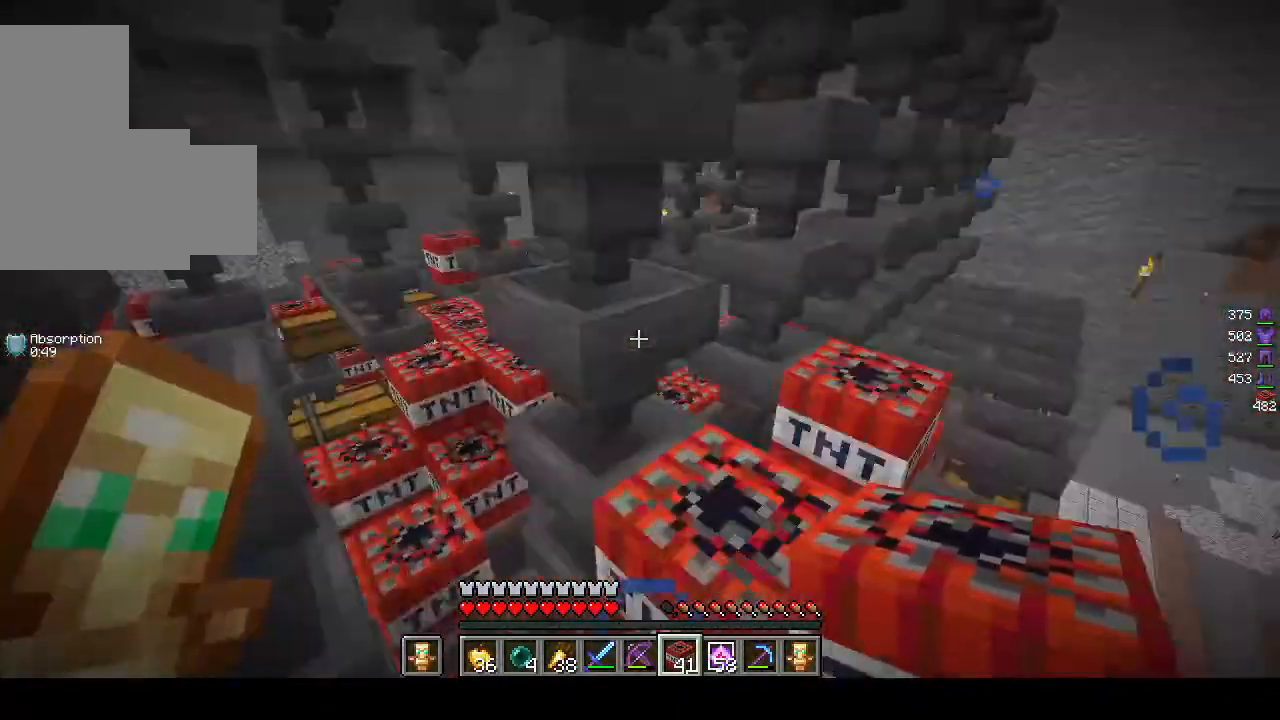
{"keys": [], "mouse": [], "events": []}
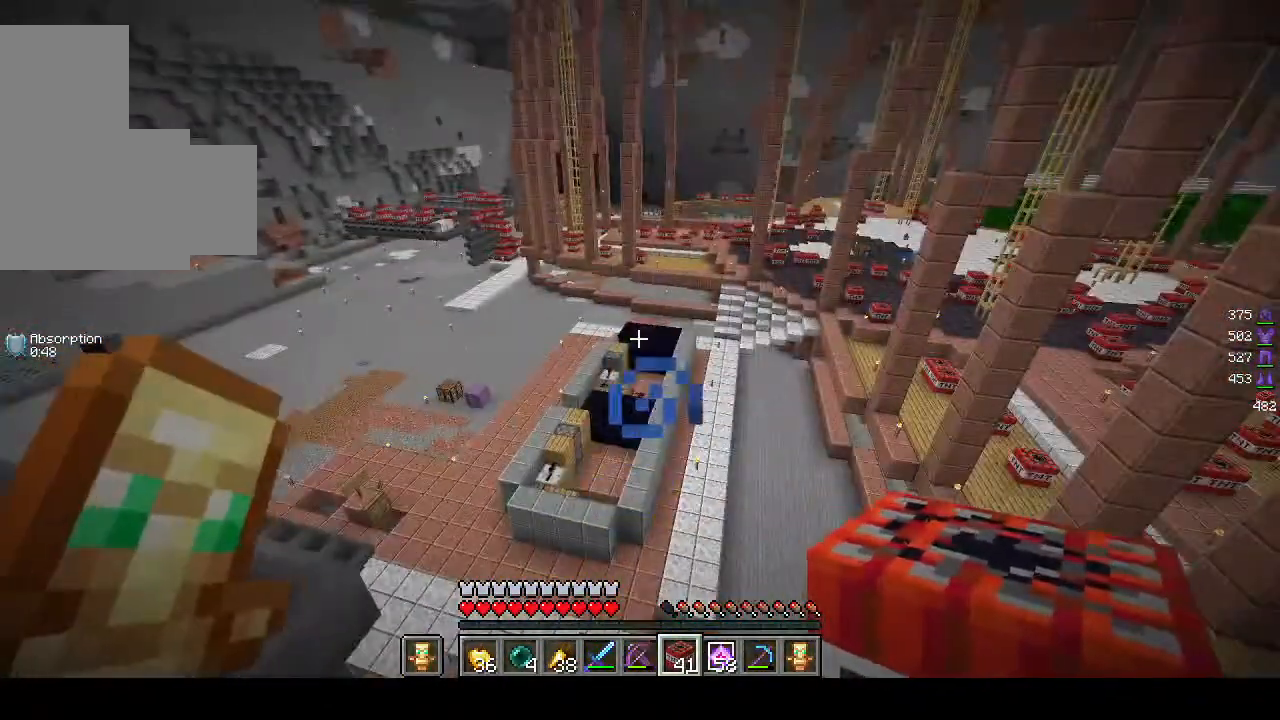
{"keys": [], "mouse": [], "events": []}
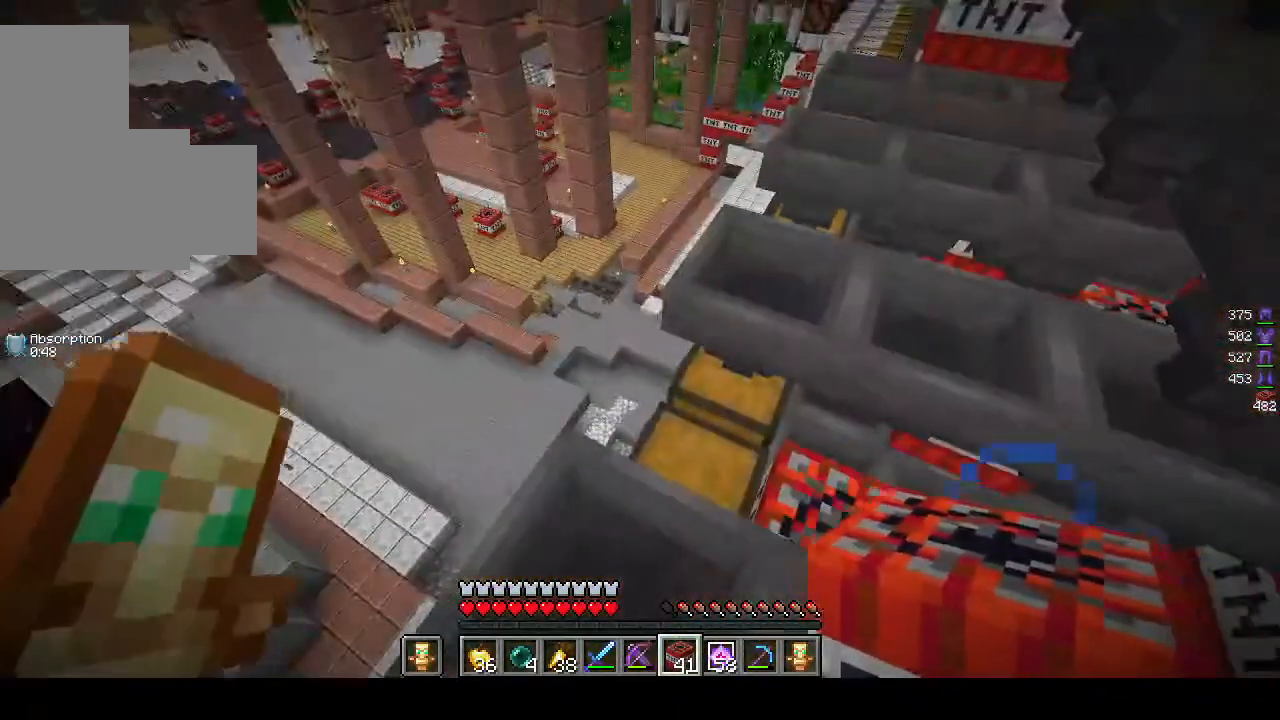
{"keys": ["w"], "mouse": [], "events": [[283, "w", "down"]]}
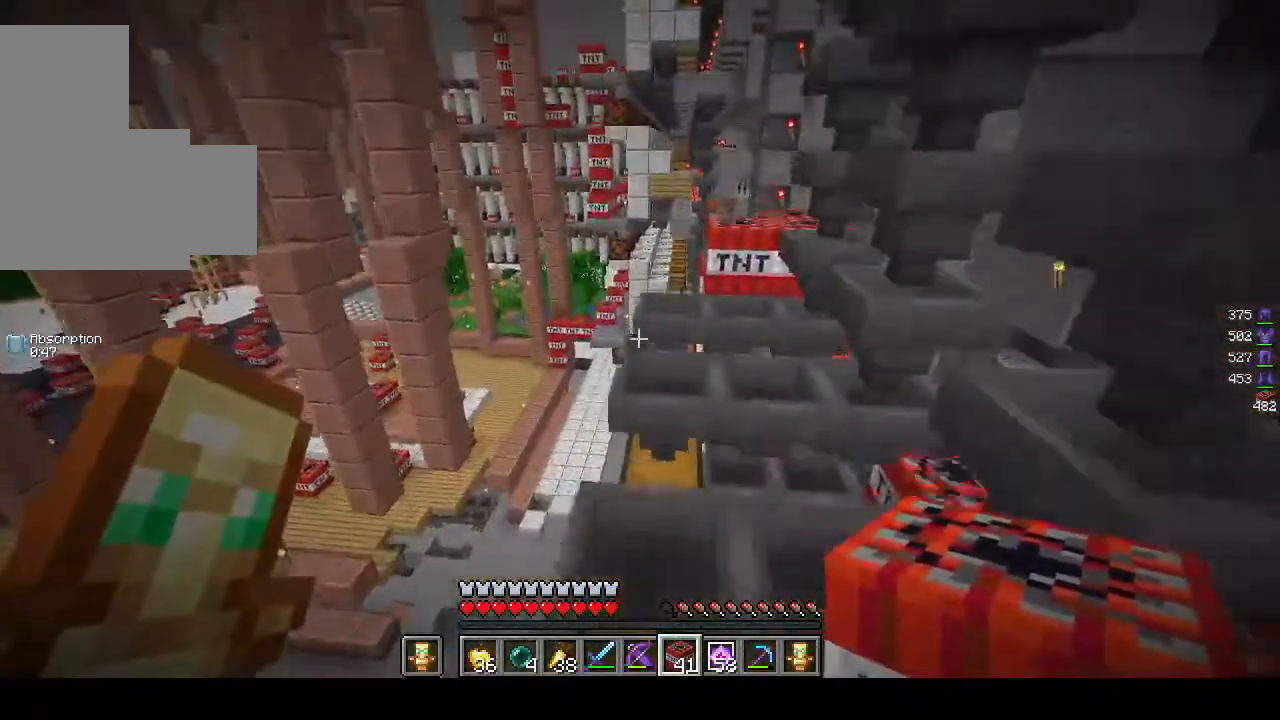
{"keys": ["w"], "mouse": [], "events": [[117, "w", "up"], [467, "w", "down"]]}
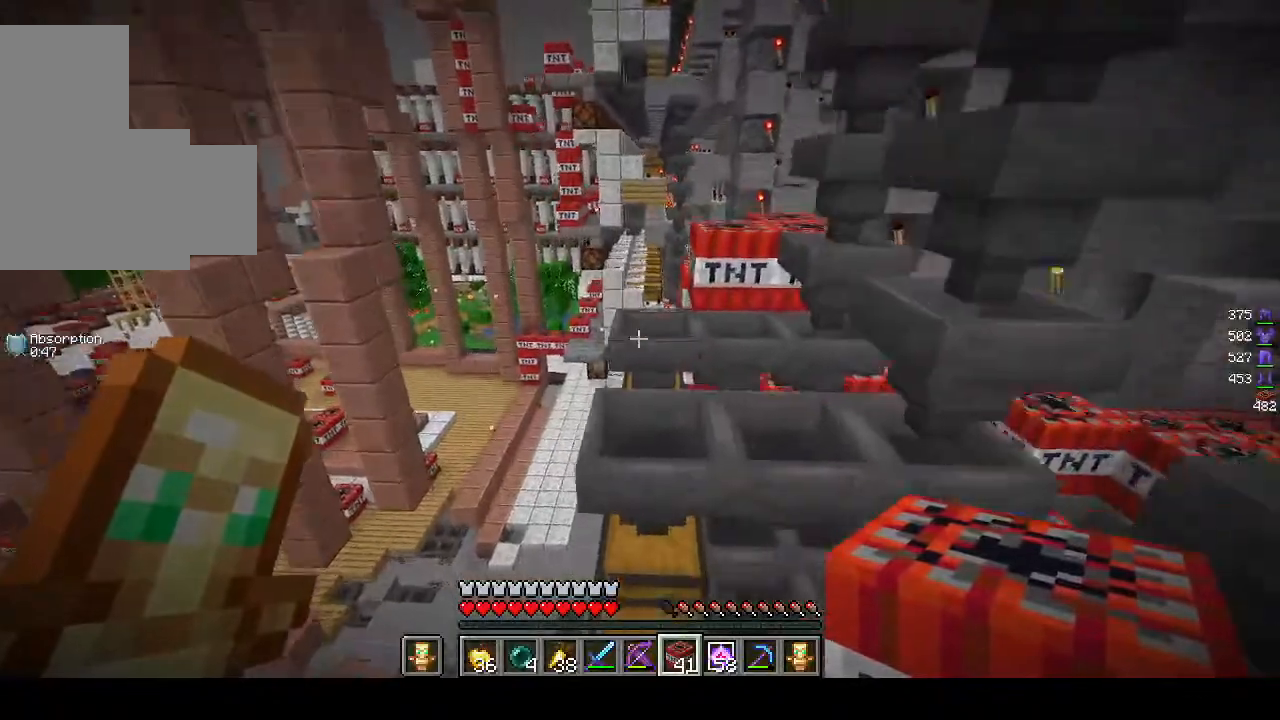
{"keys": [], "mouse": [], "events": [[267, "w", "up"]]}
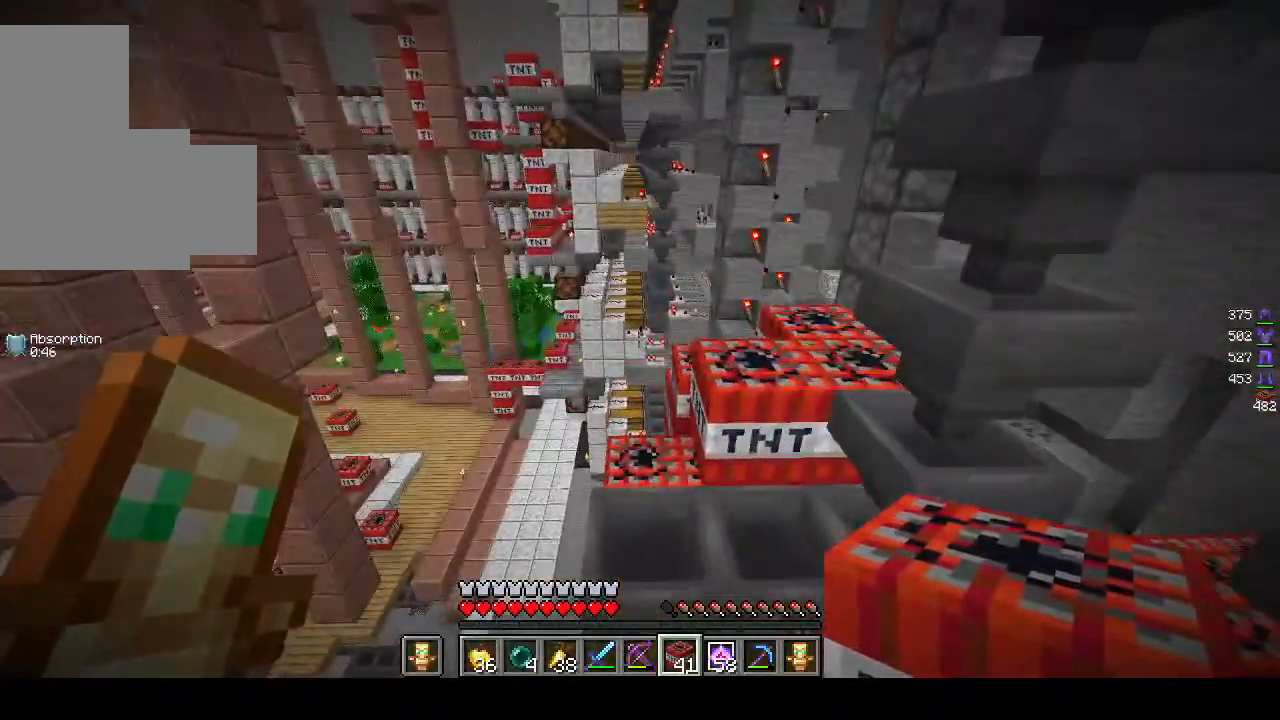
{"keys": [], "mouse": [], "events": [[100, "w", "down"], [367, "w", "up"]]}
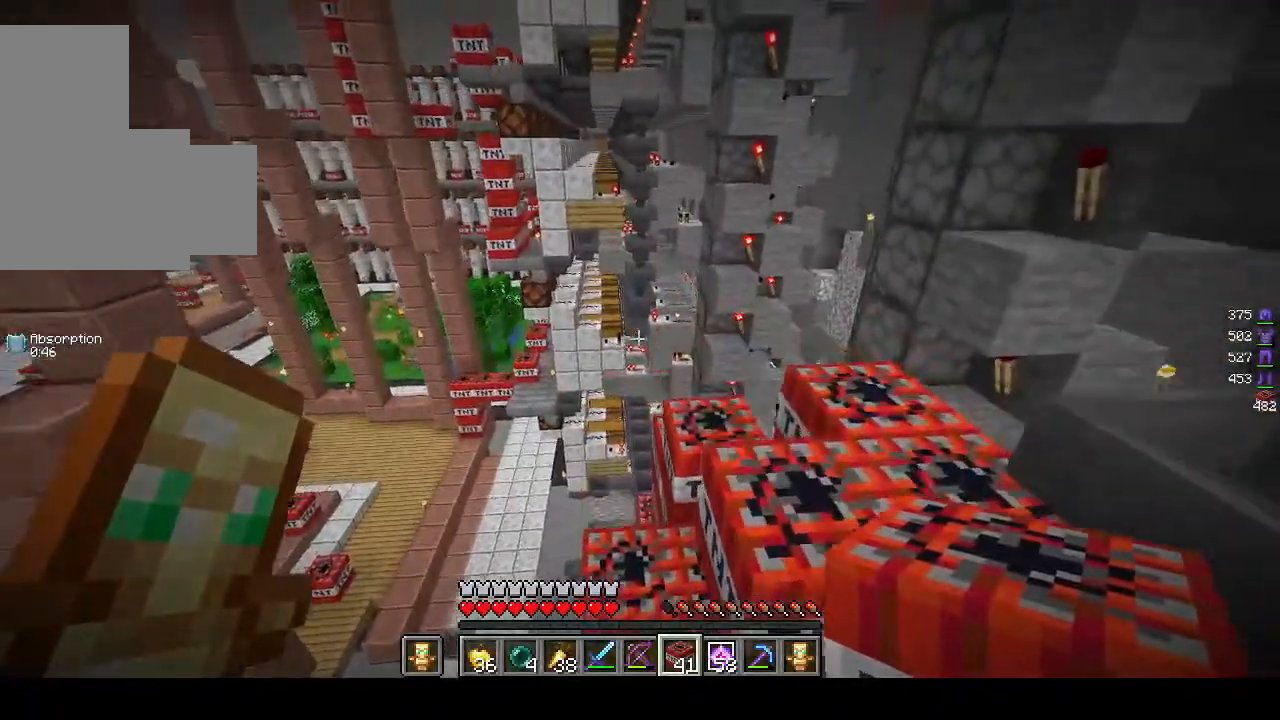
{"keys": ["d", "w"], "mouse": [], "events": [[300, "w", "down"], [500, "d", "down"]]}
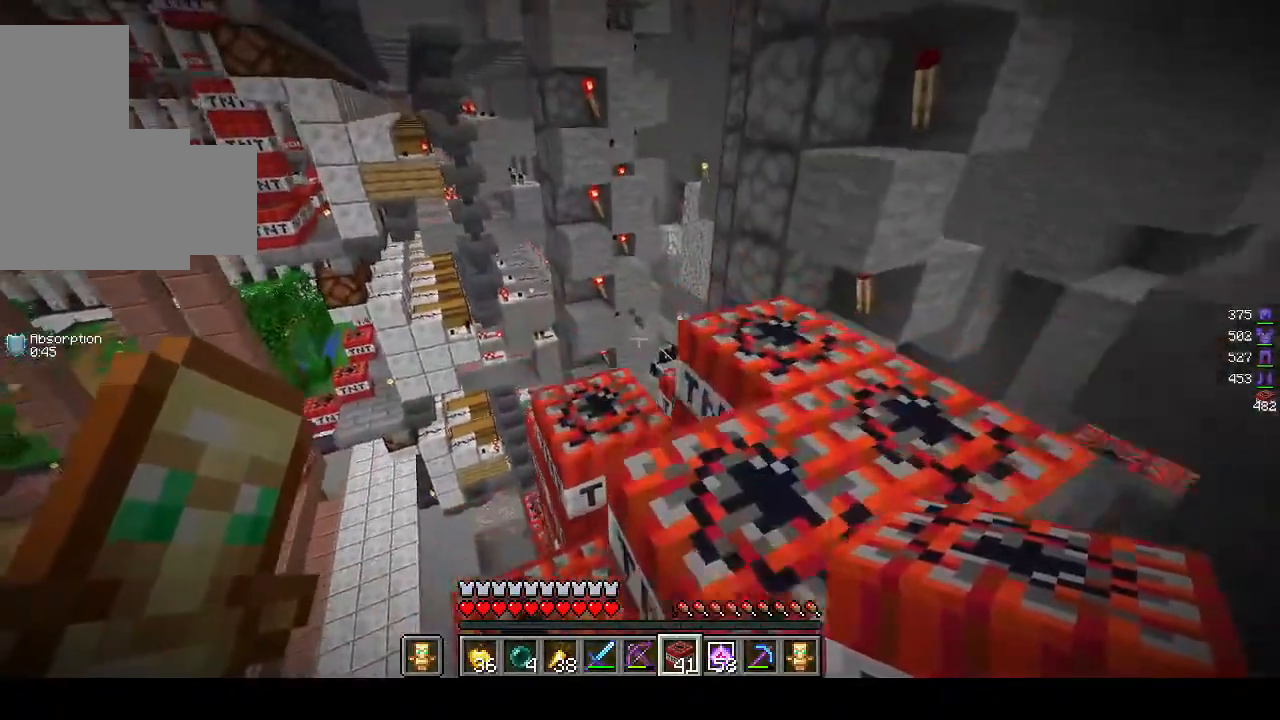
{"keys": ["w"], "mouse": [], "events": [[217, "d", "up"]]}
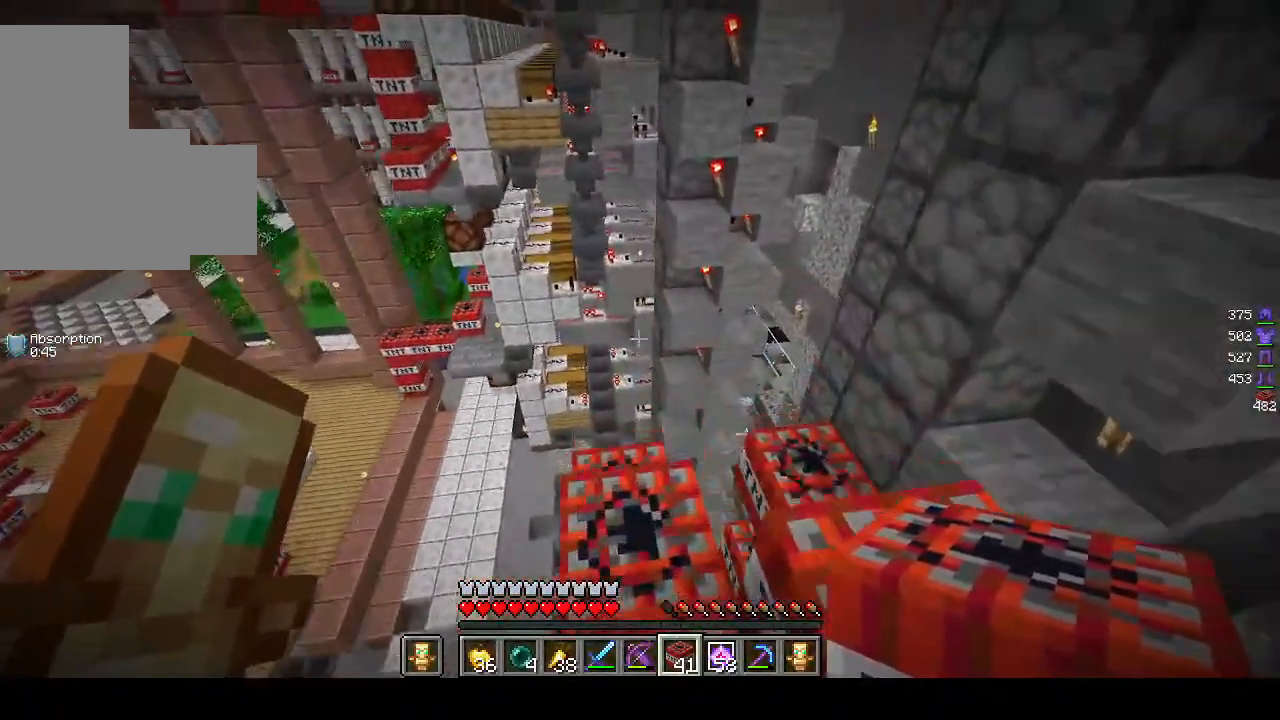
{"keys": ["a", "w"], "mouse": [], "events": [[283, "a", "down"]]}
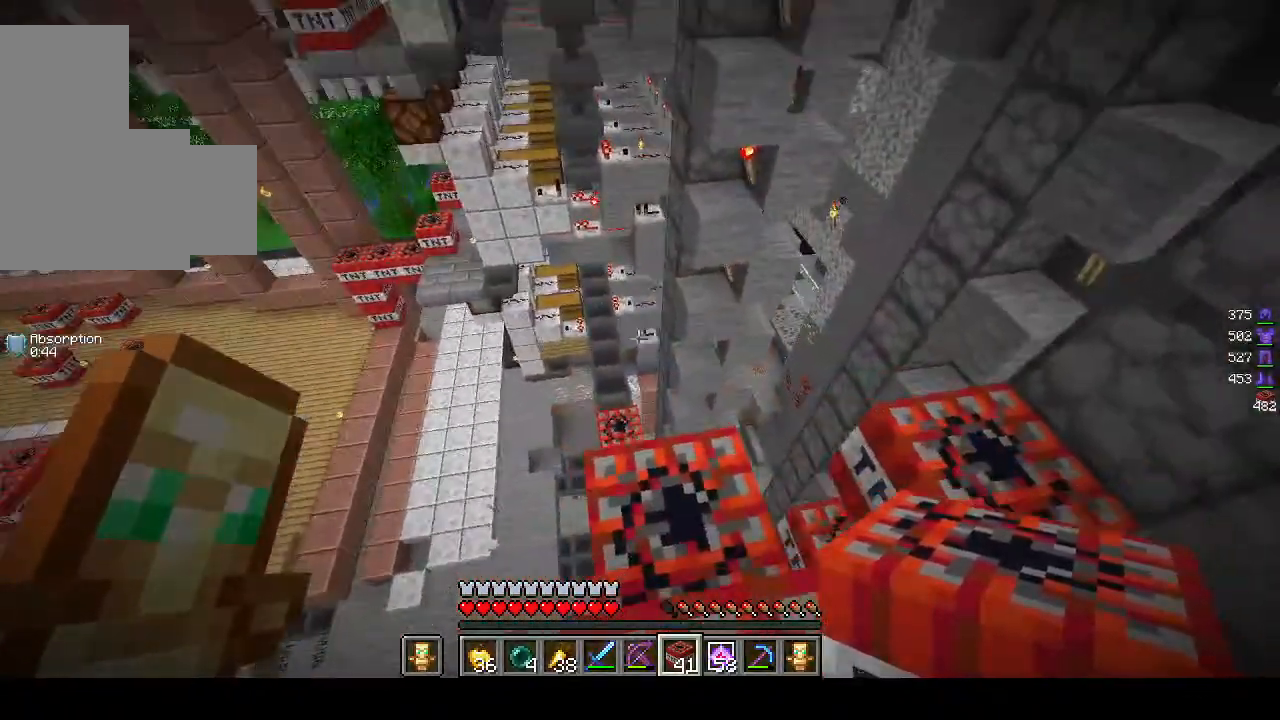
{"keys": ["a", "w"], "mouse": [], "events": [[200, "a", "up"], [450, "a", "down"]]}
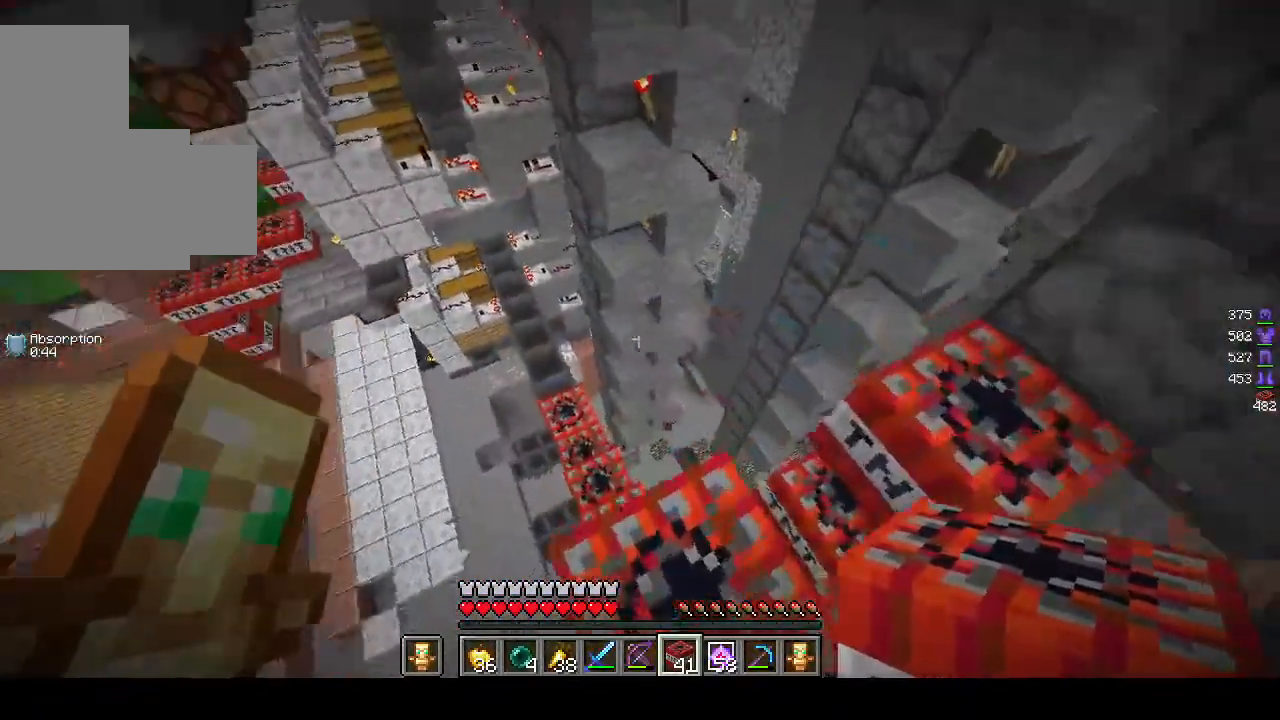
{"keys": ["w"], "mouse": [], "events": [[367, "a", "up"]]}
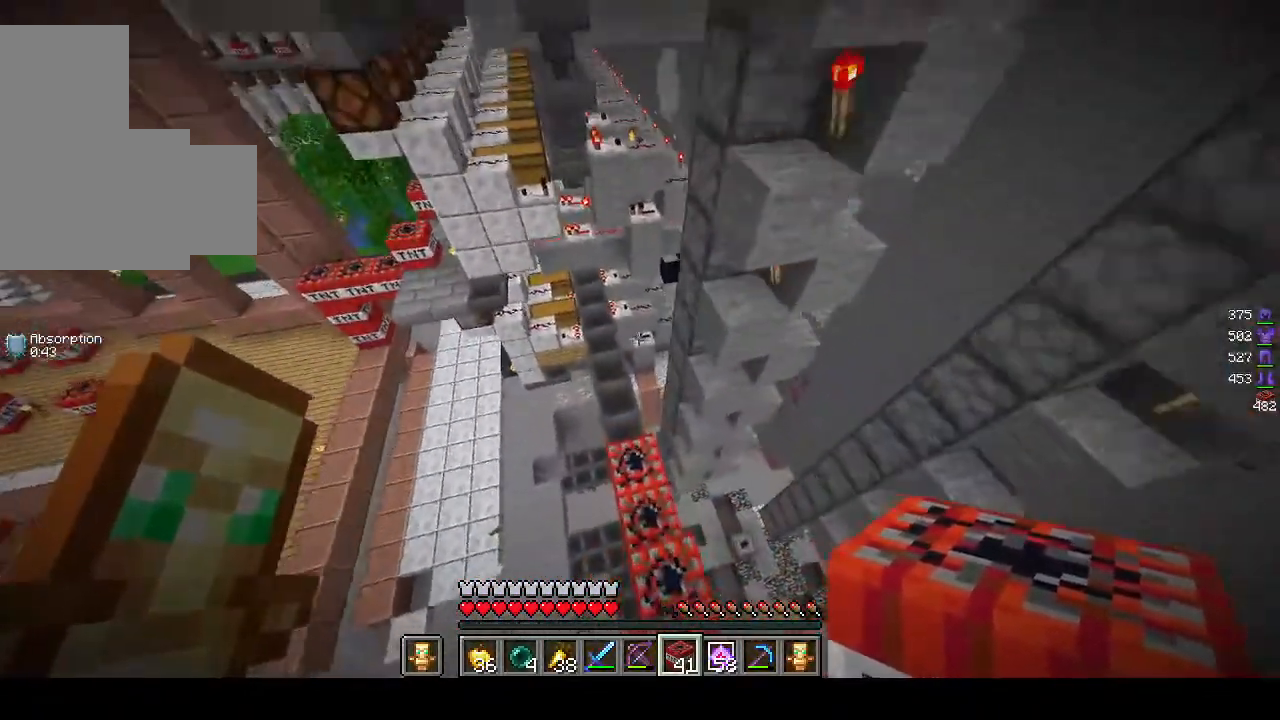
{"keys": ["w"], "mouse": [], "events": [[183, "d", "down"], [400, "d", "up"]]}
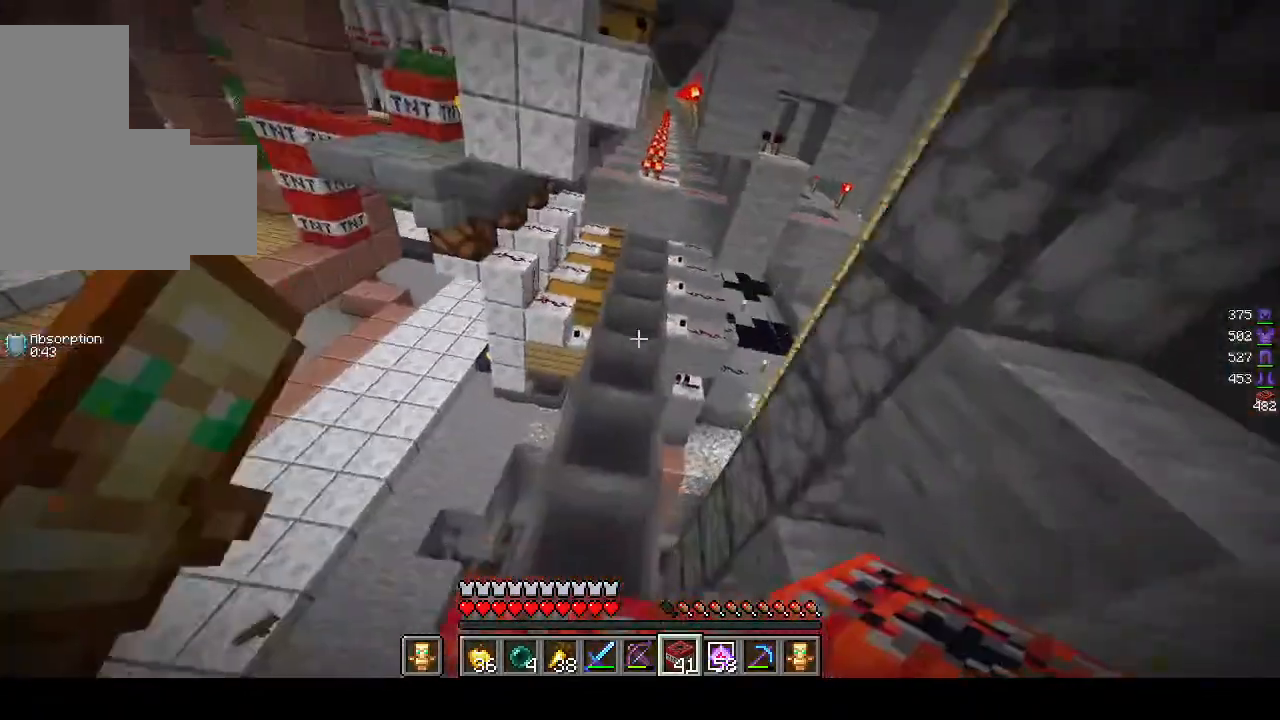
{"keys": ["s"], "mouse": ["right"], "events": [[217, "w", "up"], [267, "mouse_right", "down"], [300, "s", "down"], [400, "mouse_right", "up"], [467, "mouse_right", "down"]]}